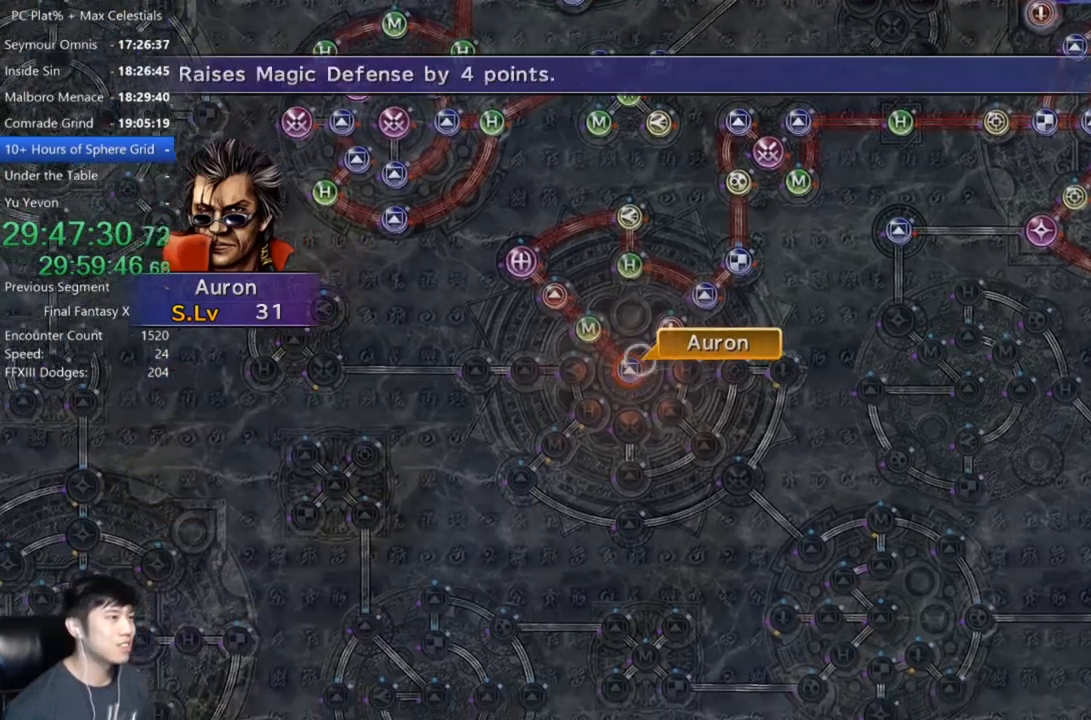
Gameplay with a controller (Xbox layout); each line is a JSON object with the inputs held at the frame after it. "events" lists button and stick changes between this image and that frame as [ms after this image, input, new state], when the widget could be followed in between.
{"buttons": [], "left_stick": "down-right", "right_stick": "center", "events": [[234, "DPAD_UP", "down"], [301, "DPAD_UP", "up"], [367, "A", "down"], [434, "A", "up"], [467, "left_stick", "down-right"]]}
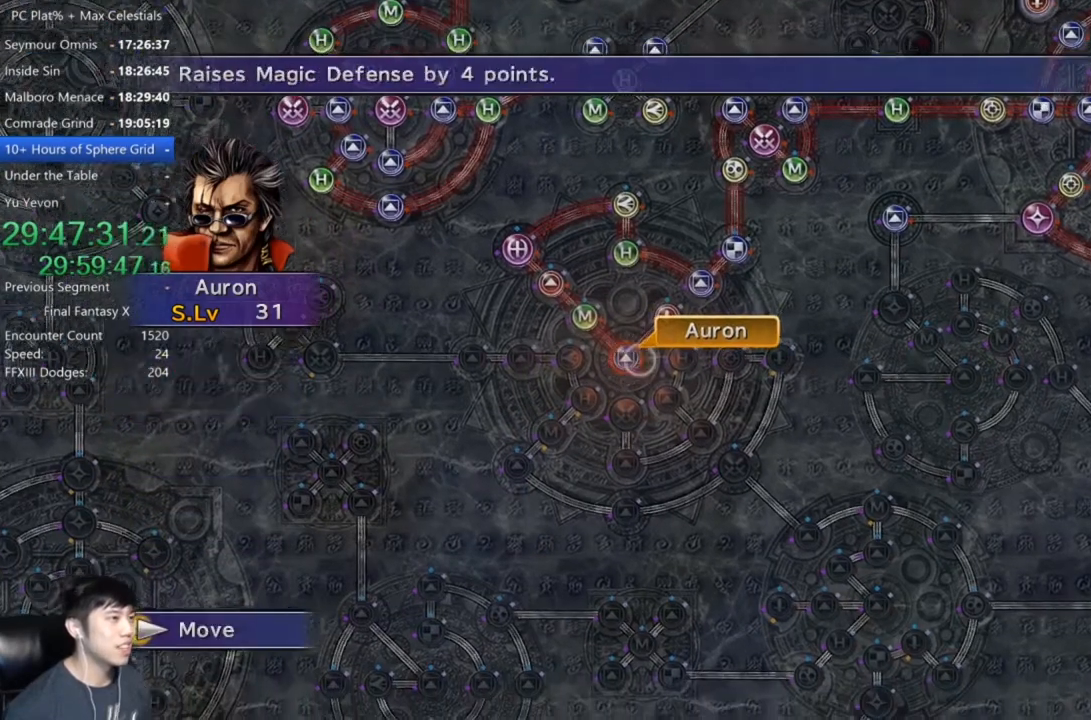
{"buttons": ["A"], "left_stick": "center", "right_stick": "center", "events": [[133, "left_stick", "center"], [433, "A", "down"]]}
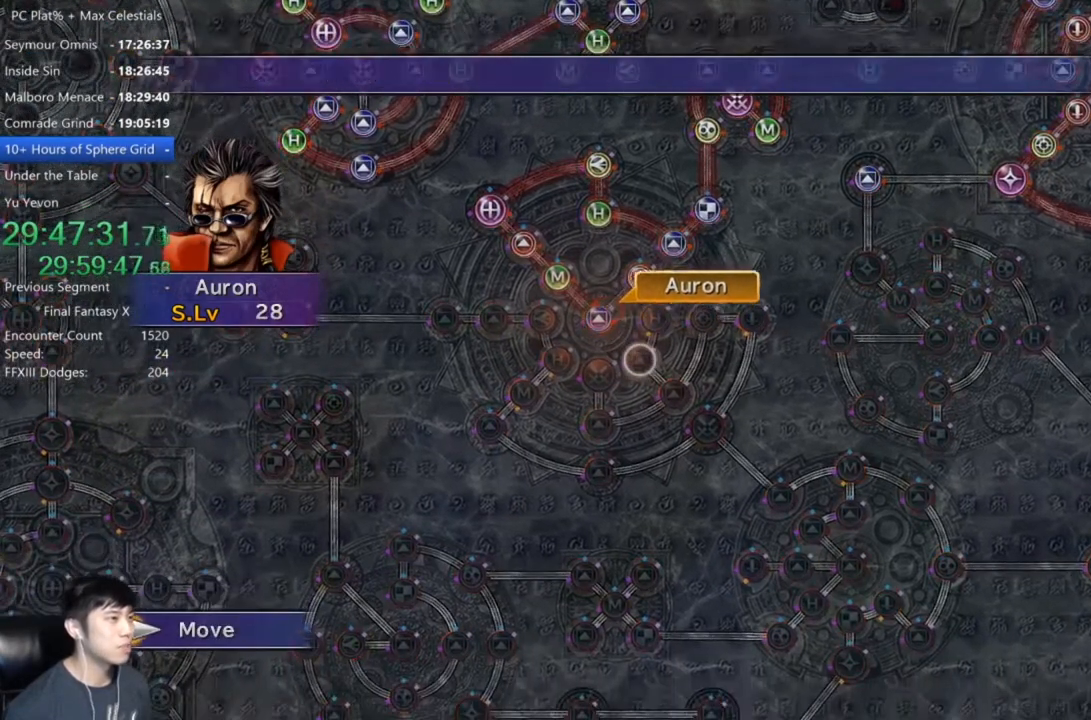
{"buttons": [], "left_stick": "center", "right_stick": "center", "events": [[34, "A", "up"]]}
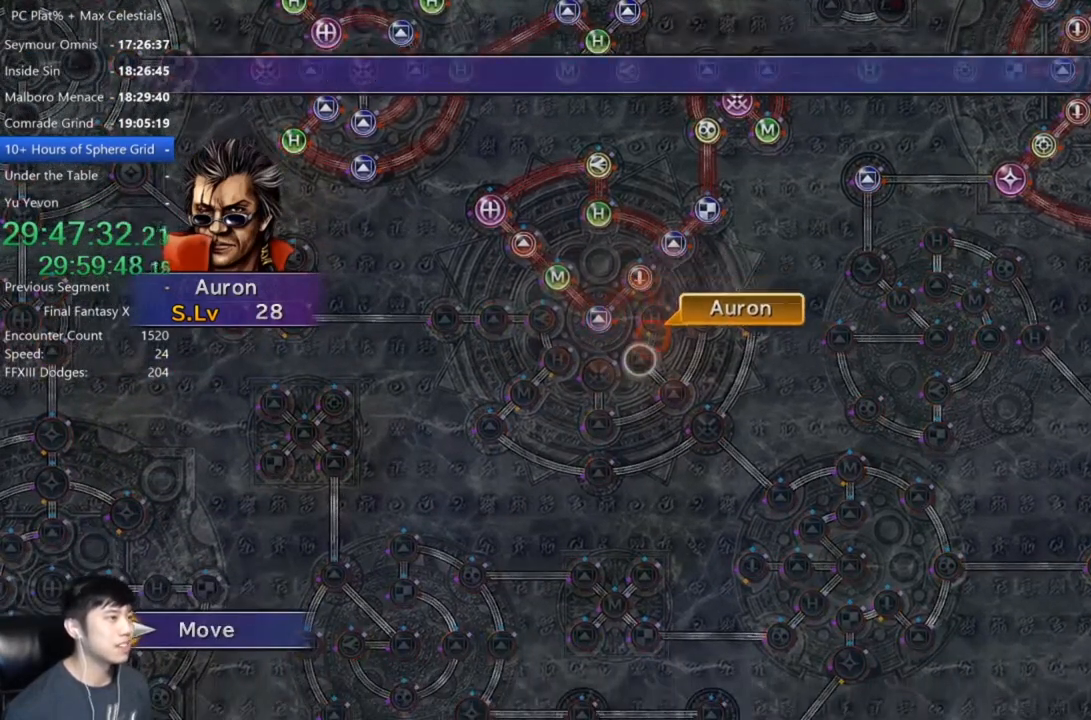
{"buttons": ["A"], "left_stick": "center", "right_stick": "center", "events": [[300, "A", "down"], [367, "A", "up"], [500, "A", "down"]]}
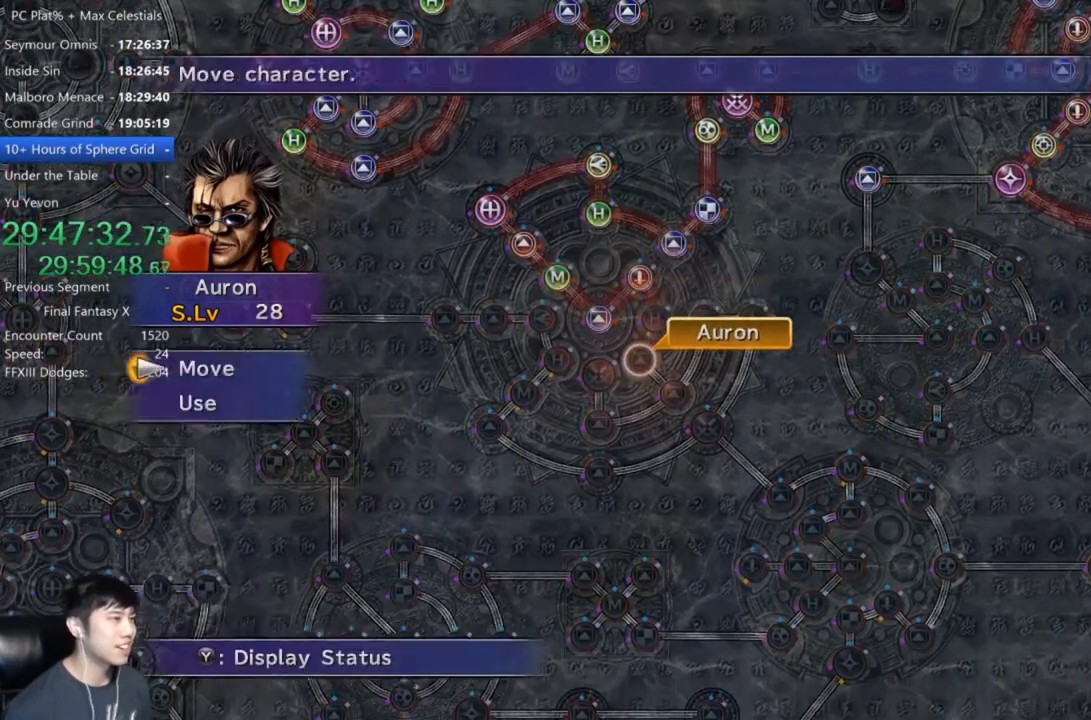
{"buttons": [], "left_stick": "center", "right_stick": "center", "events": [[67, "A", "up"], [134, "DPAD_DOWN", "down"], [234, "A", "down"], [234, "DPAD_DOWN", "up"], [267, "A", "up"]]}
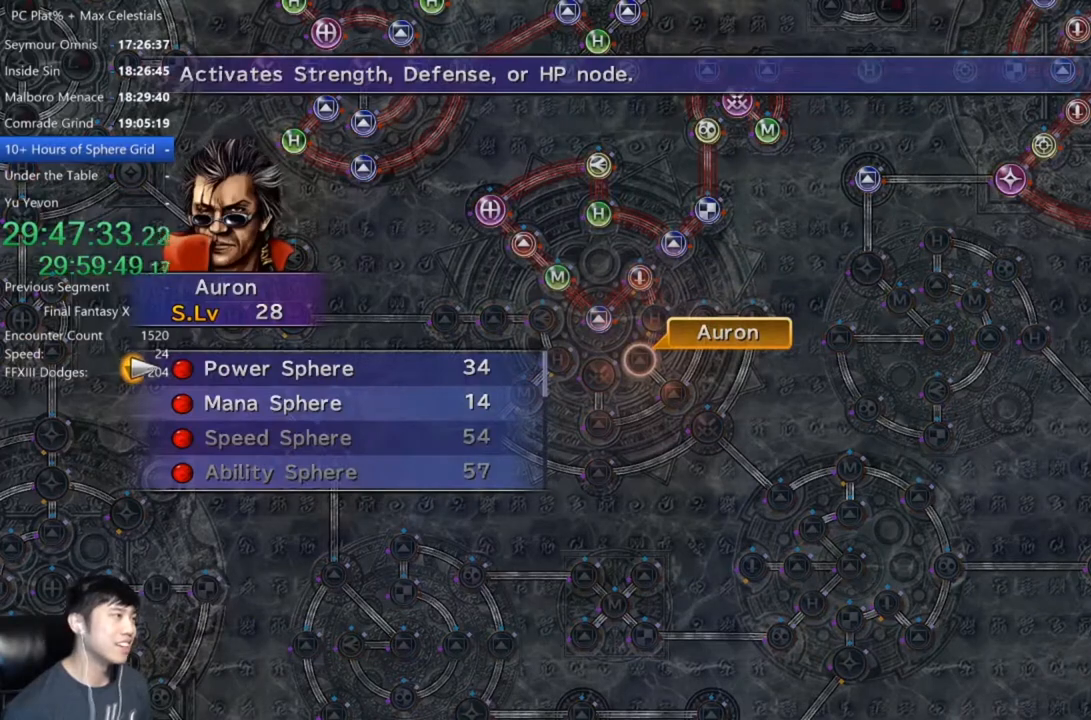
{"buttons": [], "left_stick": "center", "right_stick": "center", "events": [[66, "A", "down"], [133, "A", "up"], [233, "A", "down"], [300, "A", "up"], [400, "A", "down"], [467, "A", "up"]]}
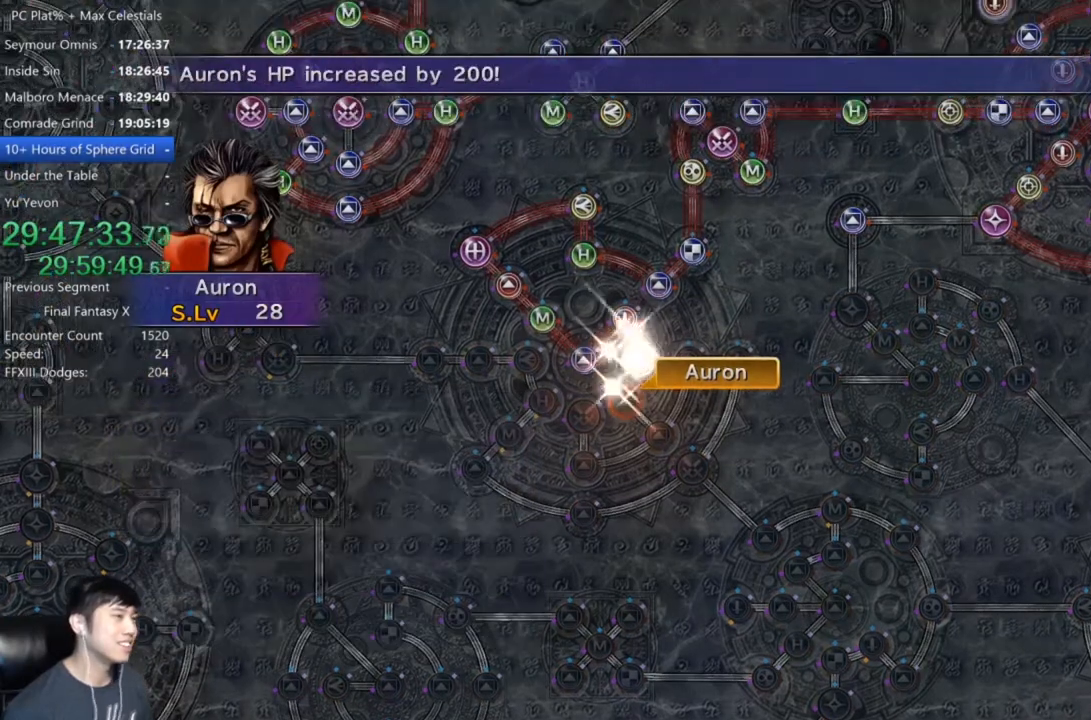
{"buttons": [], "left_stick": "center", "right_stick": "center", "events": [[167, "A", "down"], [267, "A", "up"]]}
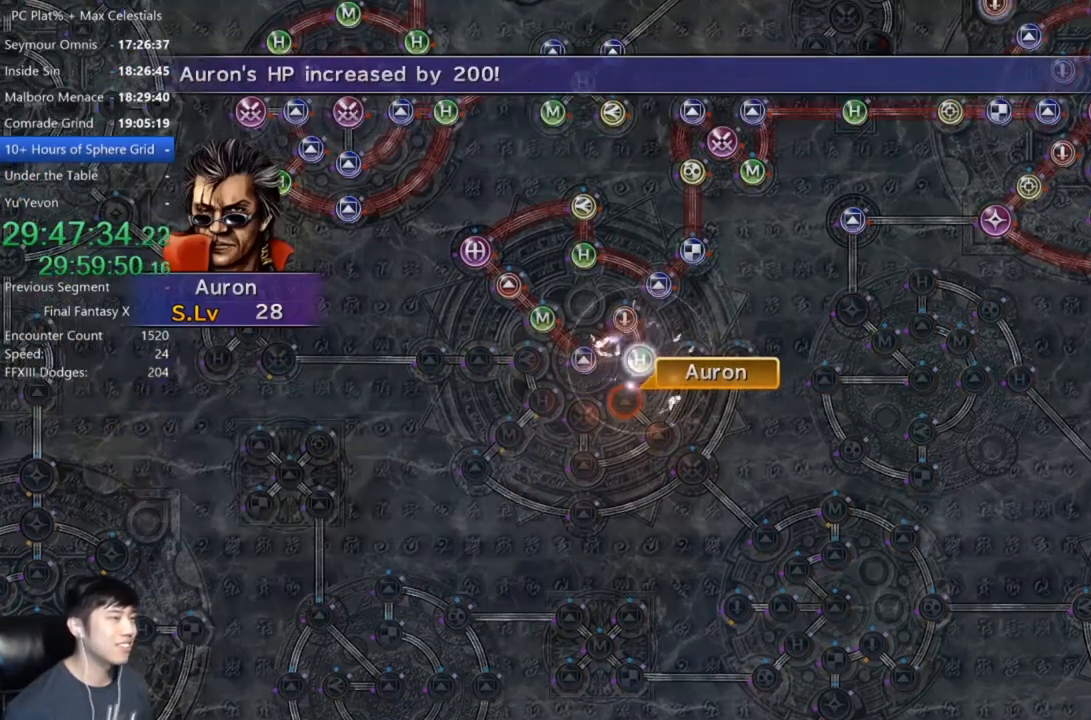
{"buttons": [], "left_stick": "center", "right_stick": "center", "events": [[400, "A", "down"], [467, "A", "up"]]}
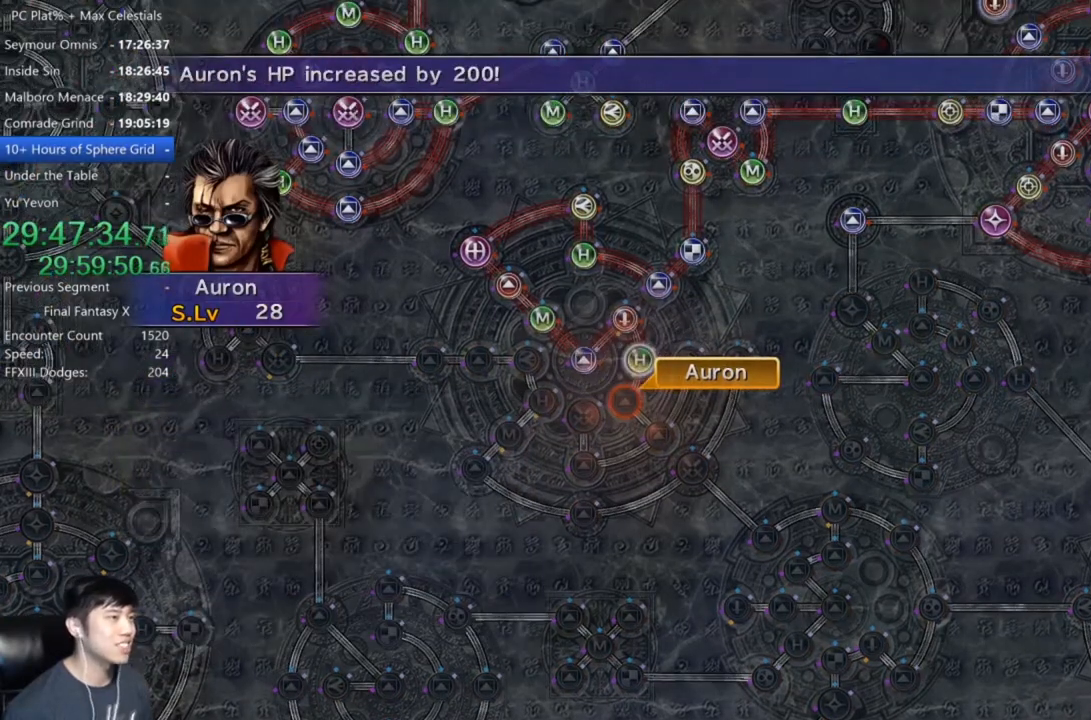
{"buttons": [], "left_stick": "center", "right_stick": "center", "events": [[100, "A", "down"], [167, "A", "up"], [267, "A", "down"], [301, "A", "up"], [434, "A", "down"], [501, "A", "up"]]}
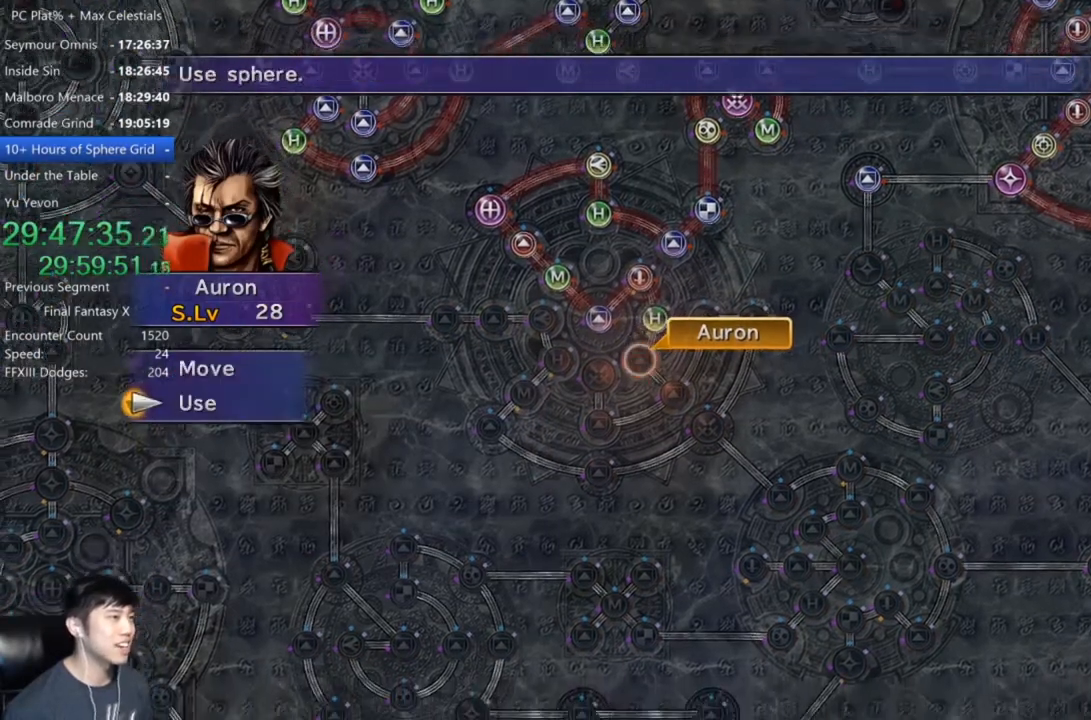
{"buttons": ["A"], "left_stick": "center", "right_stick": "center", "events": [[100, "A", "down"], [167, "A", "up"], [233, "DPAD_DOWN", "down"], [333, "DPAD_DOWN", "up"], [467, "A", "down"]]}
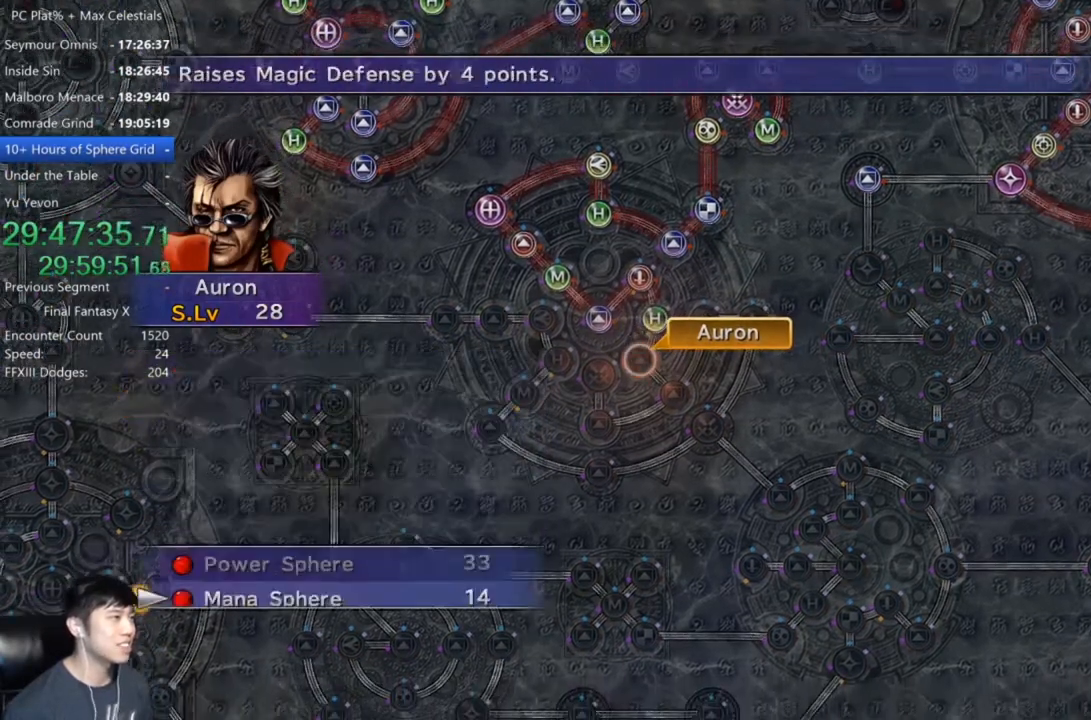
{"buttons": [], "left_stick": "center", "right_stick": "center", "events": [[34, "A", "up"], [134, "A", "down"], [200, "A", "up"], [301, "A", "down"], [401, "A", "up"]]}
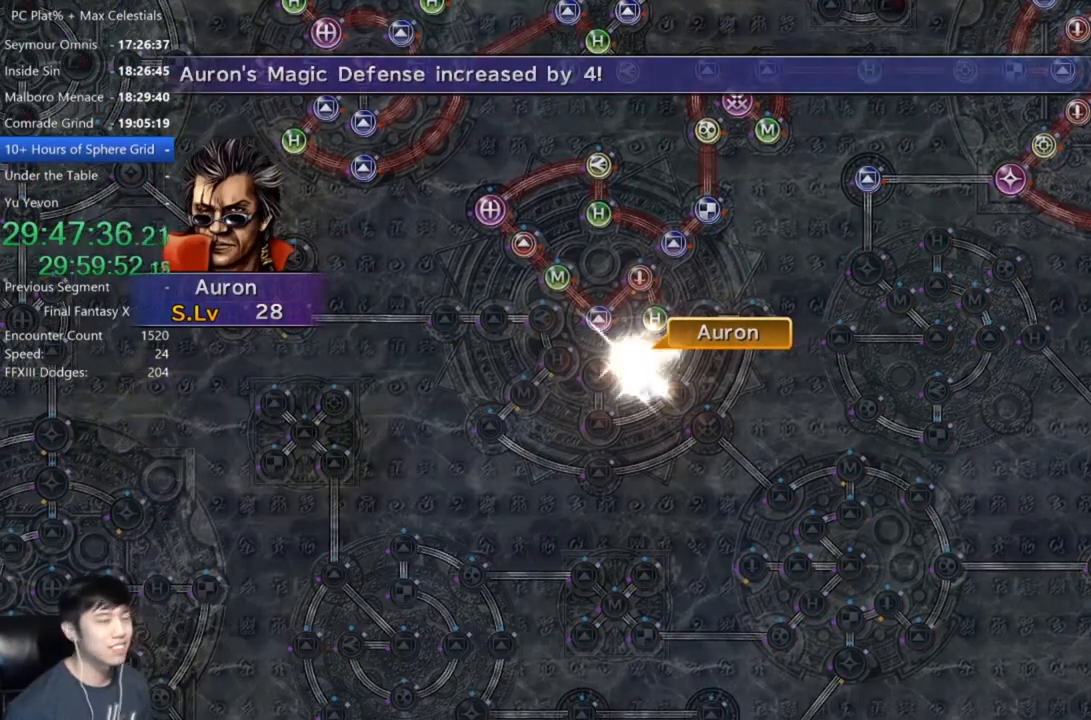
{"buttons": [], "left_stick": "center", "right_stick": "center", "events": []}
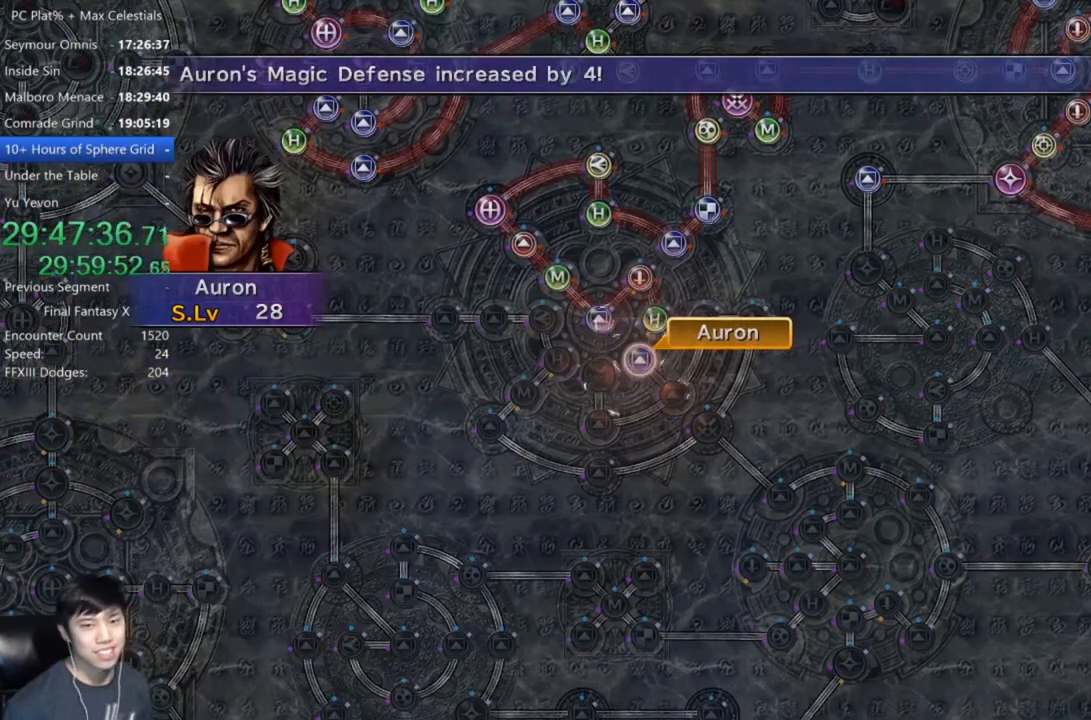
{"buttons": [], "left_stick": "center", "right_stick": "center", "events": [[234, "A", "down"], [334, "A", "up"], [434, "A", "down"], [467, "A", "up"]]}
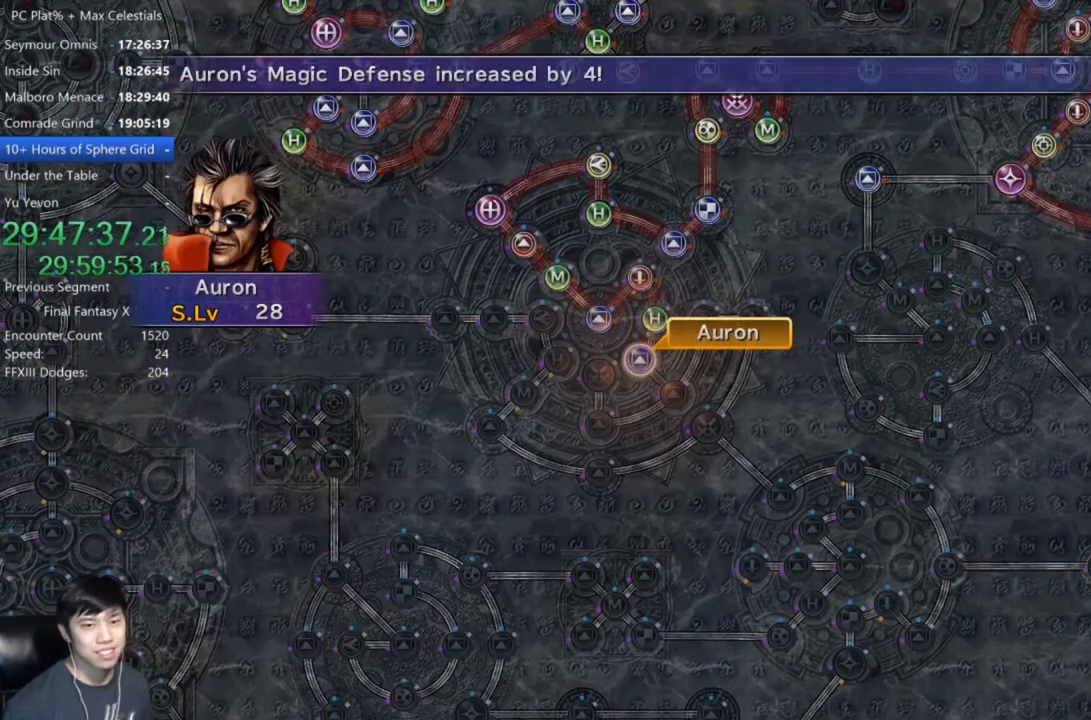
{"buttons": [], "left_stick": "center", "right_stick": "center", "events": [[100, "A", "down"], [133, "A", "up"], [233, "A", "down"], [300, "A", "up"], [367, "A", "down"], [434, "A", "up"]]}
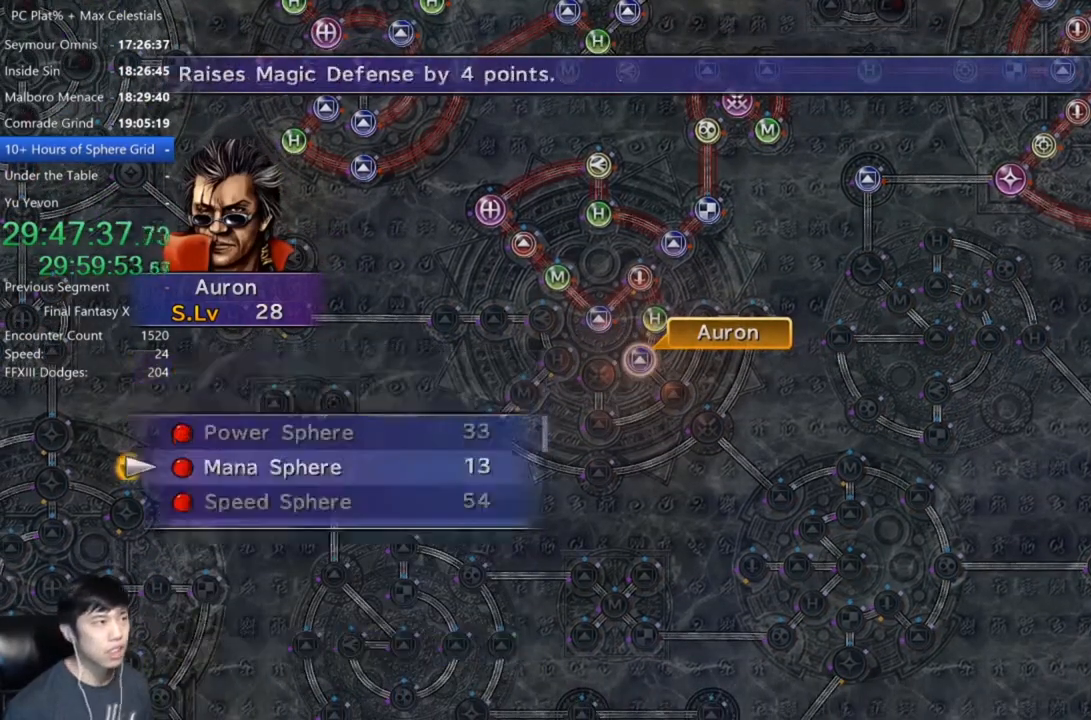
{"buttons": [], "left_stick": "center", "right_stick": "center", "events": [[34, "A", "down"], [67, "A", "up"], [134, "A", "down"], [167, "A", "up"], [267, "A", "down"], [334, "A", "up"], [401, "A", "down"], [467, "A", "up"]]}
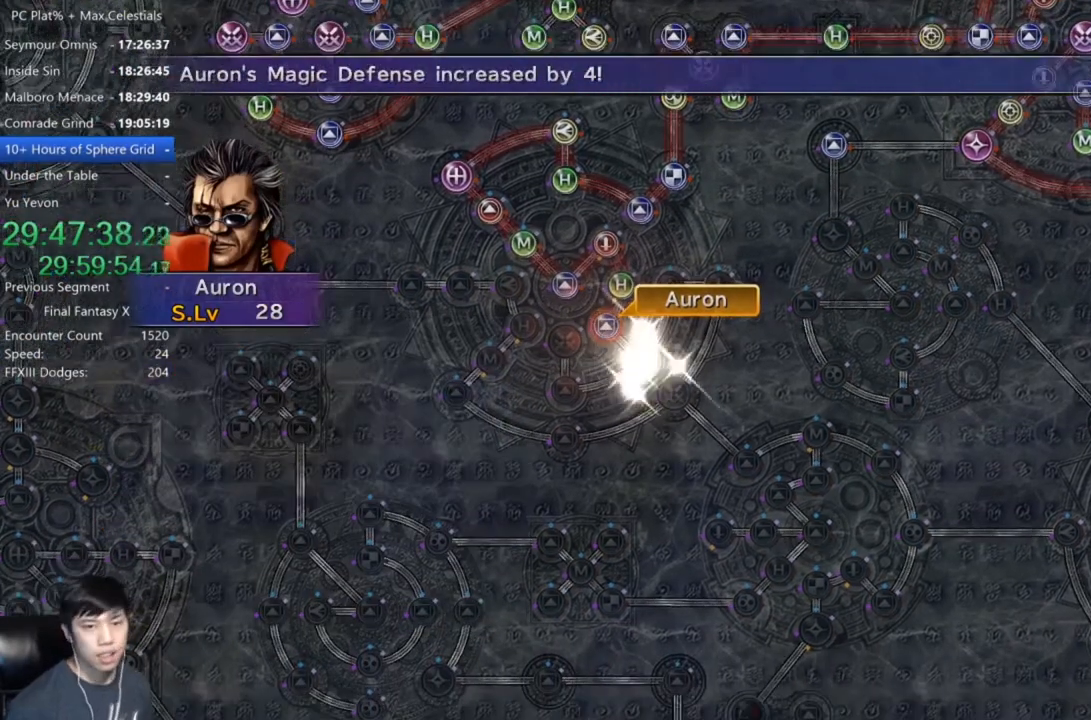
{"buttons": ["A"], "left_stick": "center", "right_stick": "center", "events": [[467, "A", "down"]]}
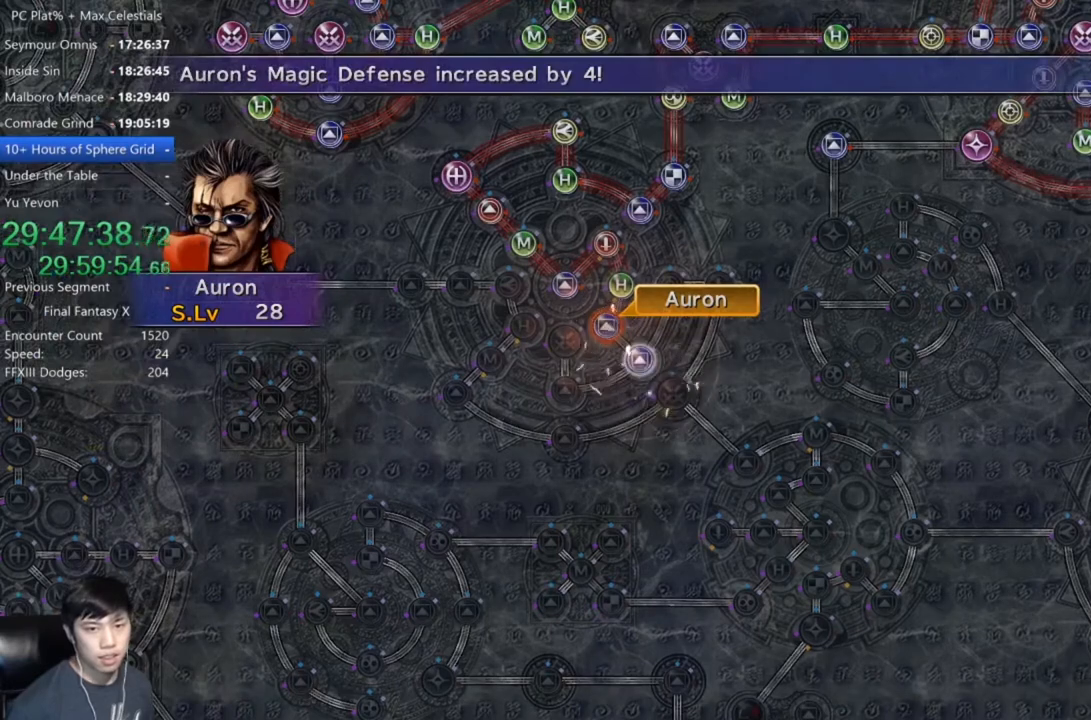
{"buttons": [], "left_stick": "center", "right_stick": "center", "events": [[67, "A", "up"], [167, "A", "down"], [267, "A", "up"], [367, "A", "down"], [467, "A", "up"]]}
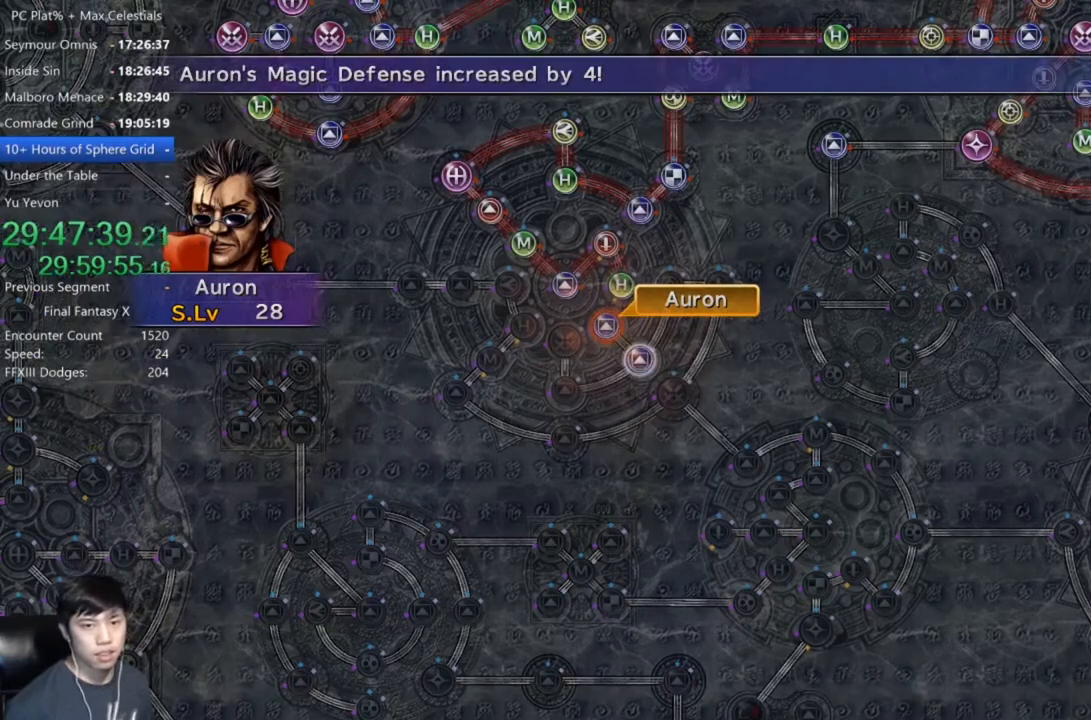
{"buttons": ["DPAD_UP"], "left_stick": "center", "right_stick": "center", "events": [[300, "A", "down"], [400, "A", "up"], [500, "DPAD_UP", "down"]]}
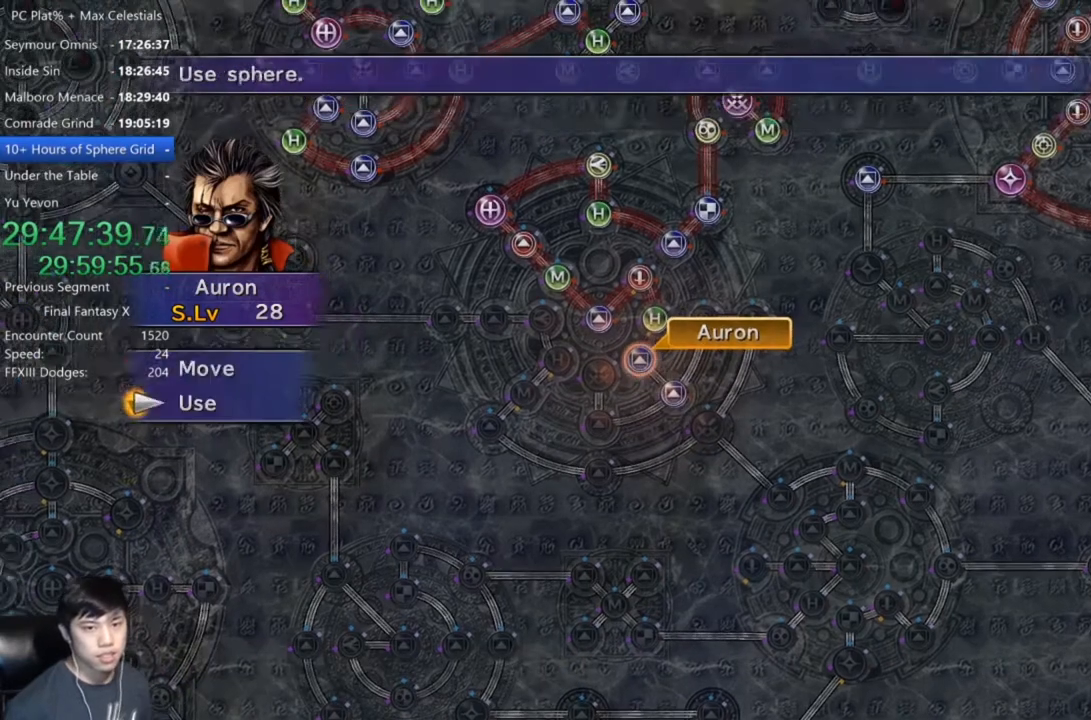
{"buttons": [], "left_stick": "down-left", "right_stick": "center", "events": [[100, "DPAD_UP", "up"], [167, "A", "down"], [234, "A", "up"], [267, "left_stick", "down-left"]]}
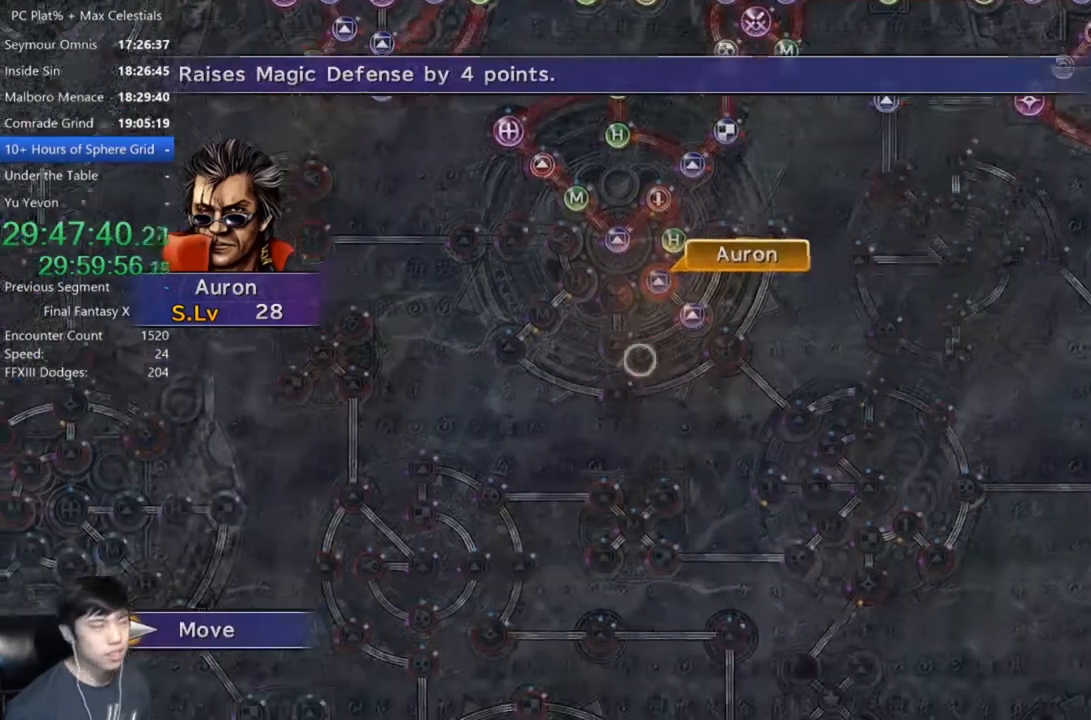
{"buttons": [], "left_stick": "center", "right_stick": "center", "events": [[66, "left_stick", "center"], [367, "left_stick", "up"], [500, "left_stick", "center"]]}
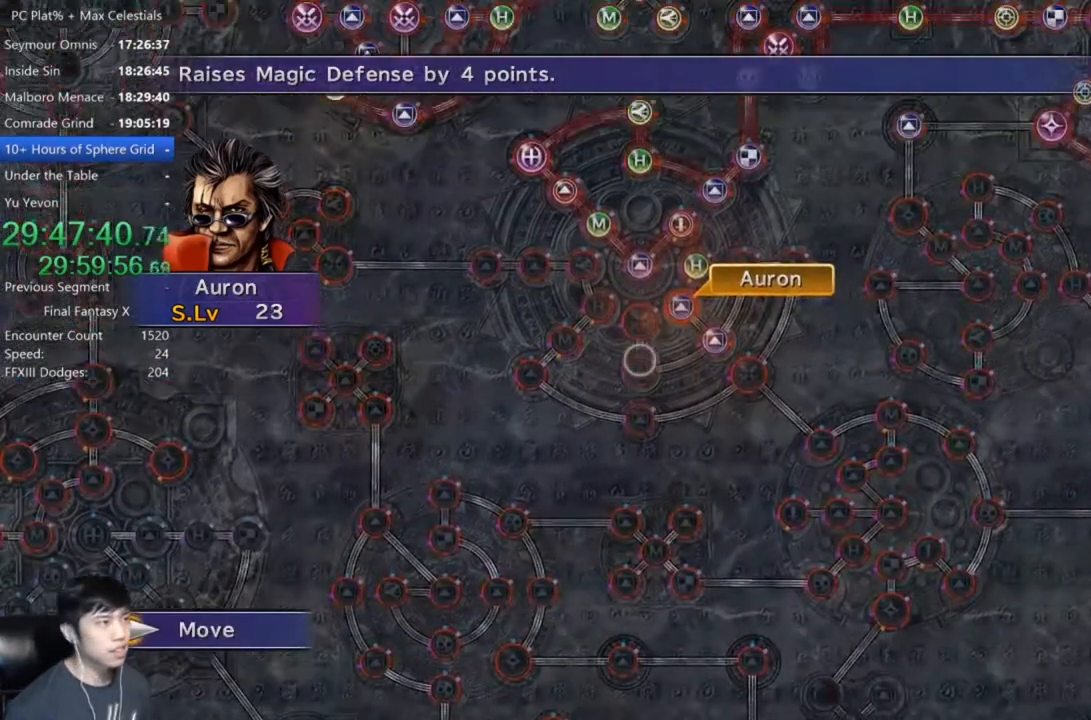
{"buttons": [], "left_stick": "center", "right_stick": "center", "events": [[234, "A", "down"], [367, "A", "up"]]}
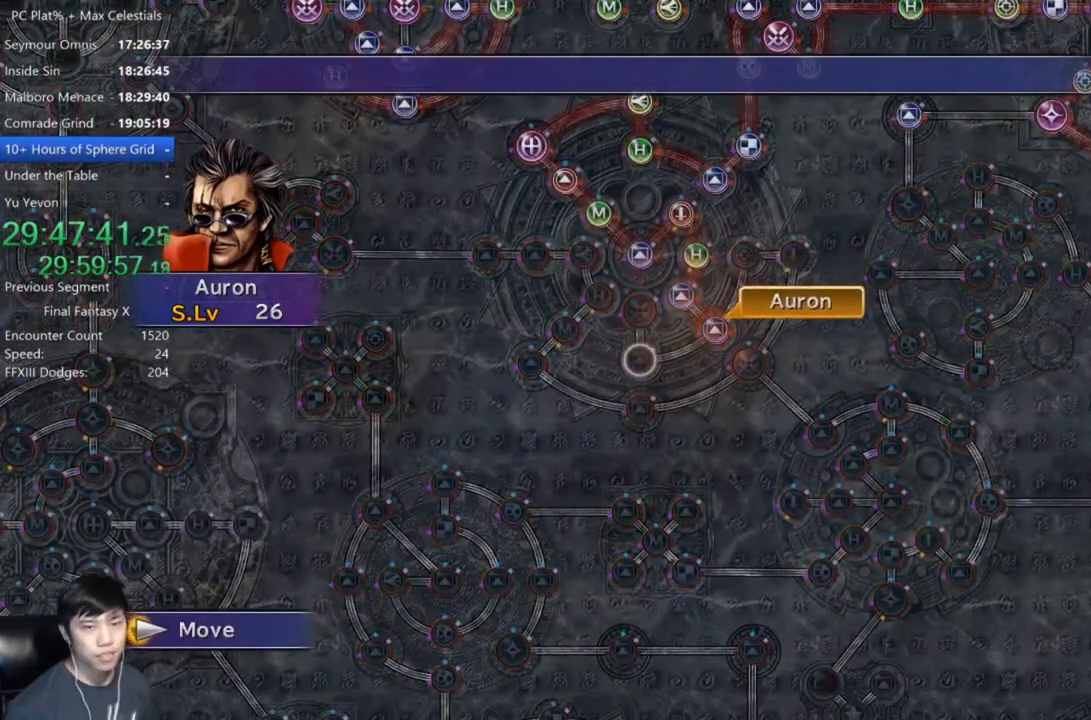
{"buttons": [], "left_stick": "center", "right_stick": "center", "events": []}
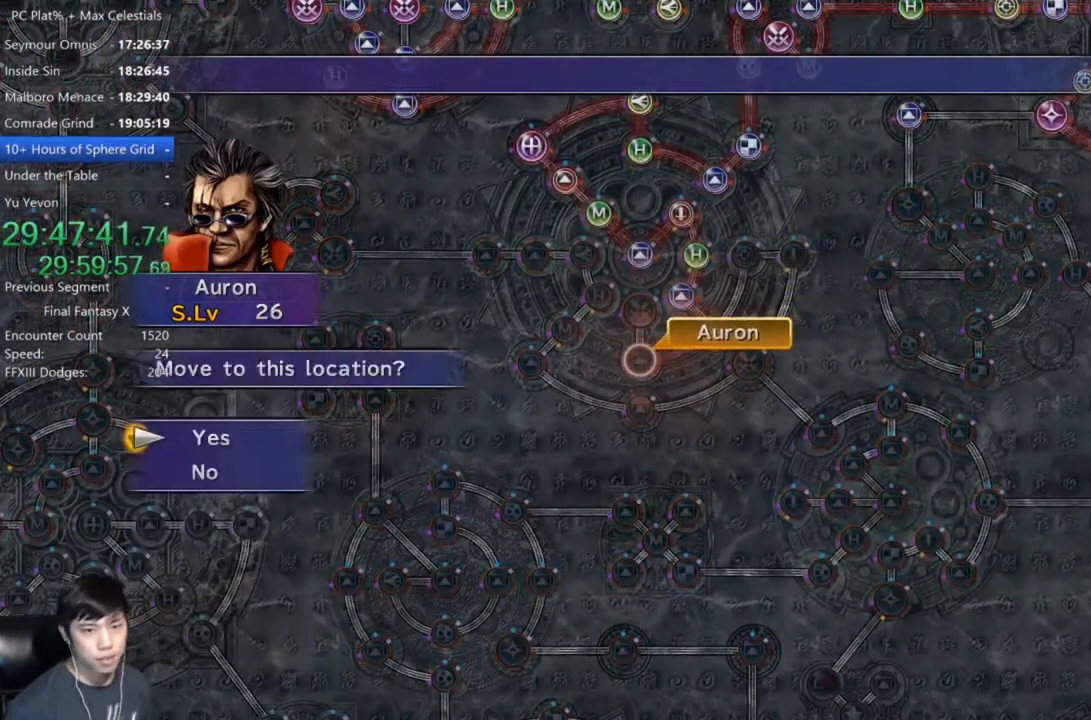
{"buttons": ["A"], "left_stick": "center", "right_stick": "center", "events": [[67, "A", "down"], [134, "A", "up"], [234, "A", "down"], [334, "A", "up"], [367, "DPAD_DOWN", "down"], [434, "DPAD_DOWN", "up"], [467, "A", "down"]]}
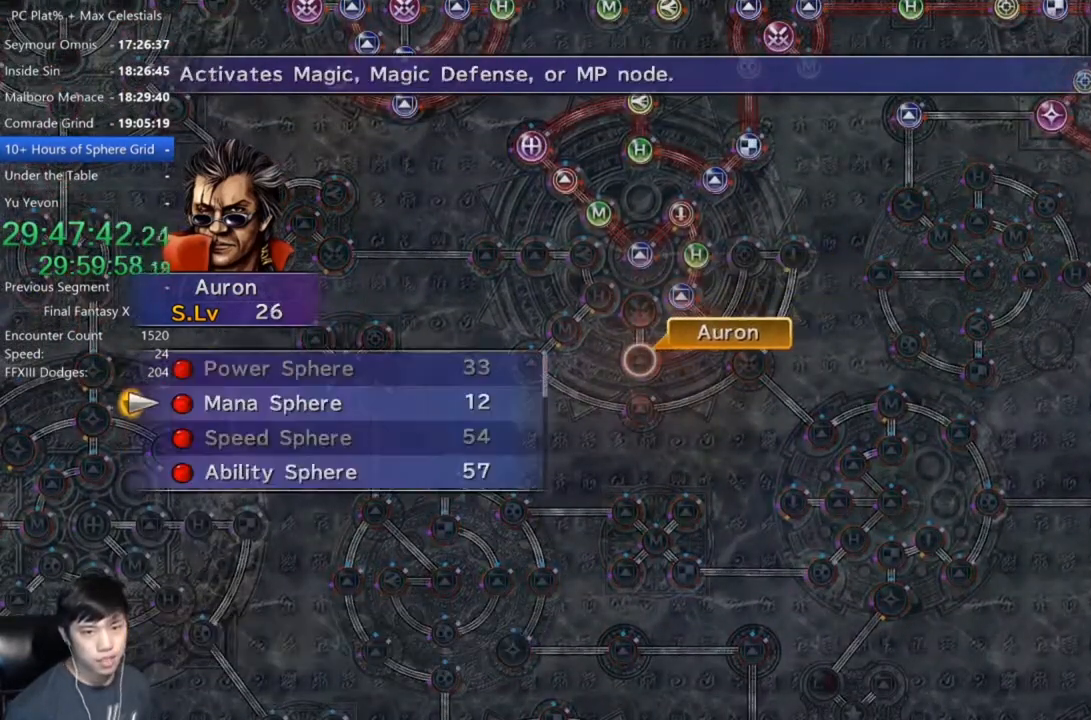
{"buttons": ["A"], "left_stick": "center", "right_stick": "center", "events": [[33, "A", "up"], [133, "A", "down"], [200, "A", "up"], [300, "A", "down"], [333, "A", "up"], [467, "A", "down"]]}
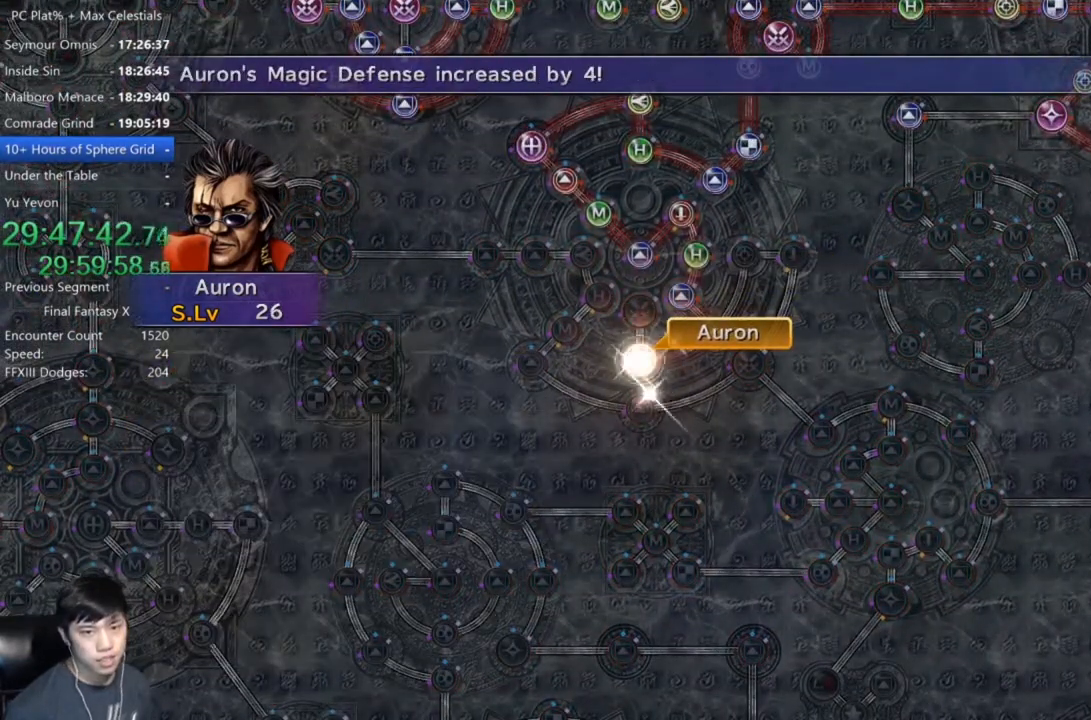
{"buttons": [], "left_stick": "center", "right_stick": "center", "events": [[34, "A", "up"], [200, "A", "down"], [267, "A", "up"], [401, "A", "down"], [501, "A", "up"]]}
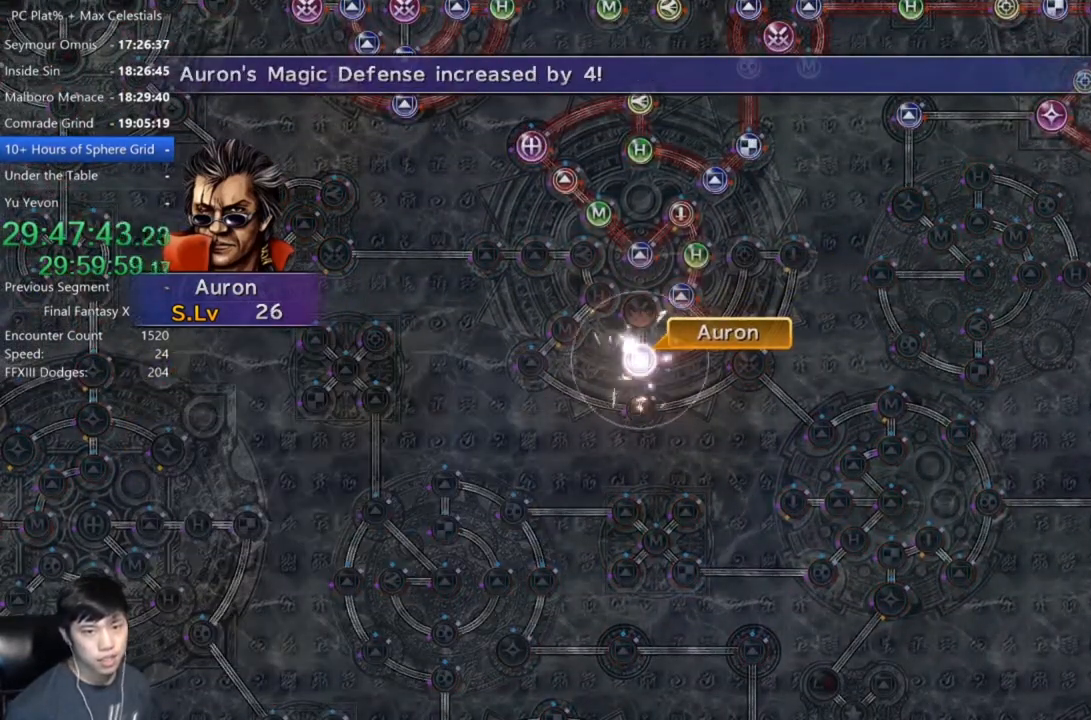
{"buttons": ["A"], "left_stick": "center", "right_stick": "center", "events": [[100, "A", "down"], [100, "right_stick", "up-right"], [167, "A", "up"], [167, "right_stick", "center"], [300, "A", "down"], [367, "A", "up"], [500, "A", "down"]]}
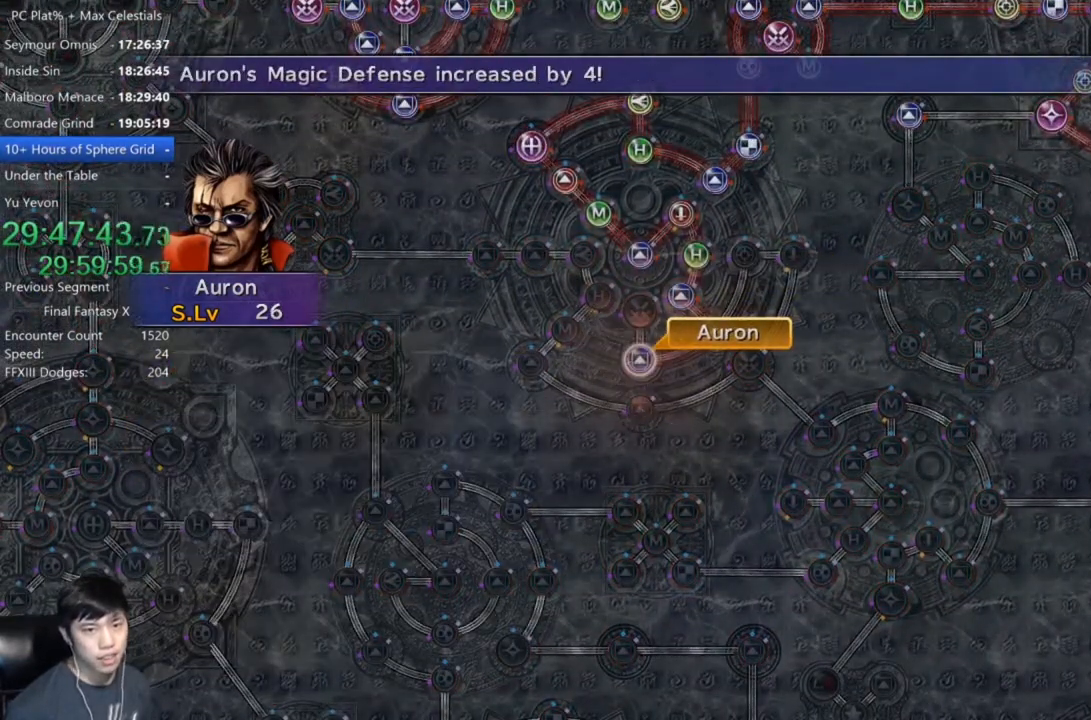
{"buttons": [], "left_stick": "center", "right_stick": "center", "events": [[67, "A", "up"], [234, "A", "down"], [267, "A", "up"], [401, "A", "down"], [467, "A", "up"]]}